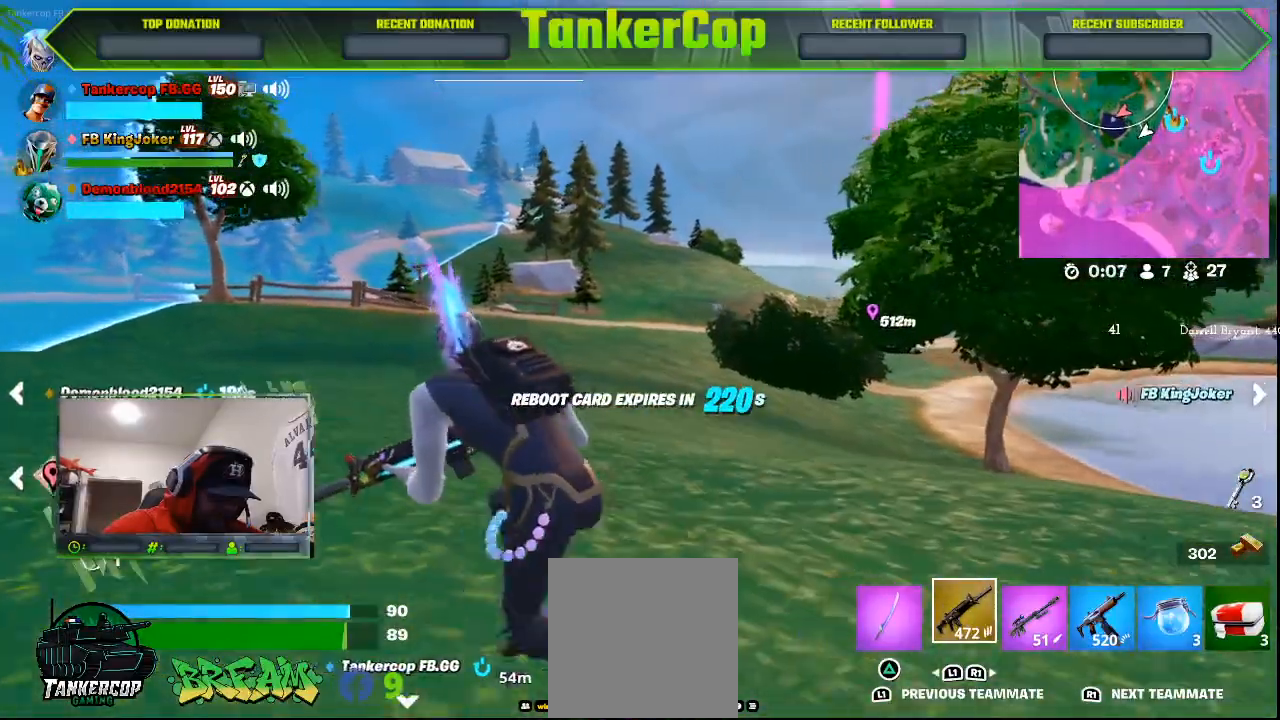
Gameplay with a controller (PlayStation layout); each line is a JSON object with the inputs held at the frame after it. "events" lists button and stick changes between this image and that frame as [ms after this image, input, new state], when the widget could be followed in between.
{"buttons": [], "left_stick": "right", "right_stick": "center"}
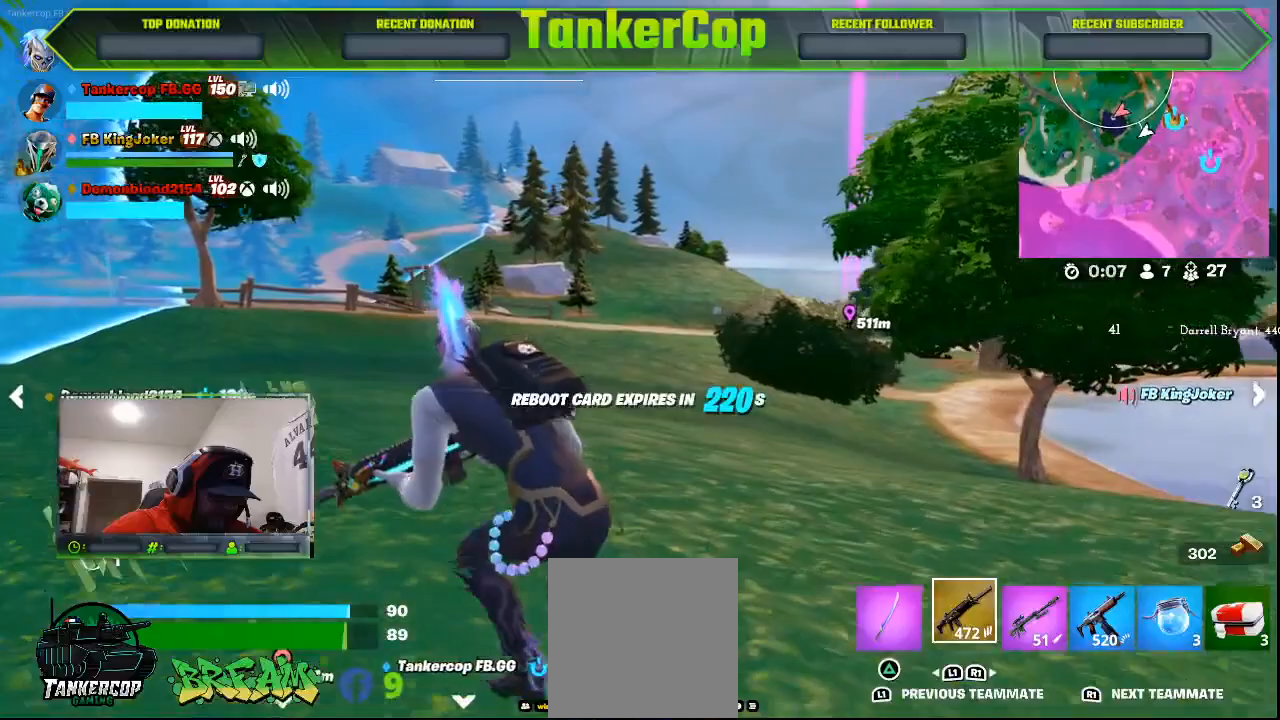
{"buttons": [], "left_stick": "right", "right_stick": "center", "events": []}
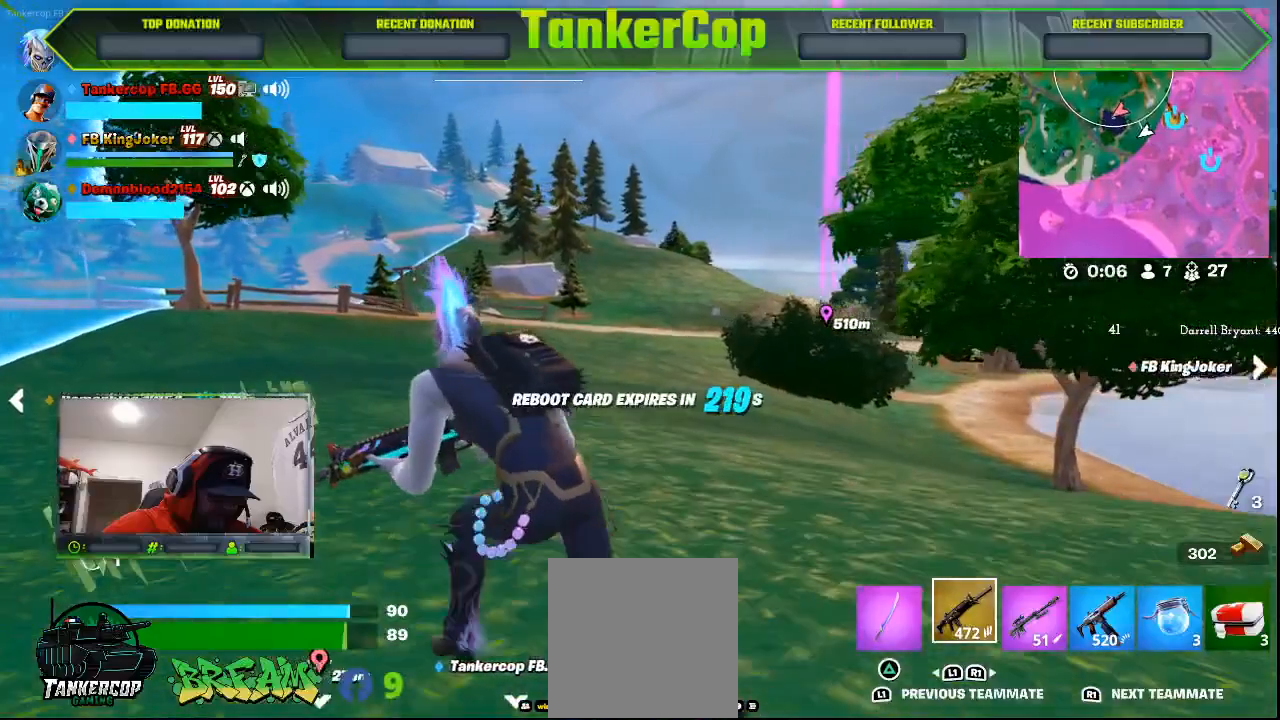
{"buttons": [], "left_stick": "right", "right_stick": "center", "events": []}
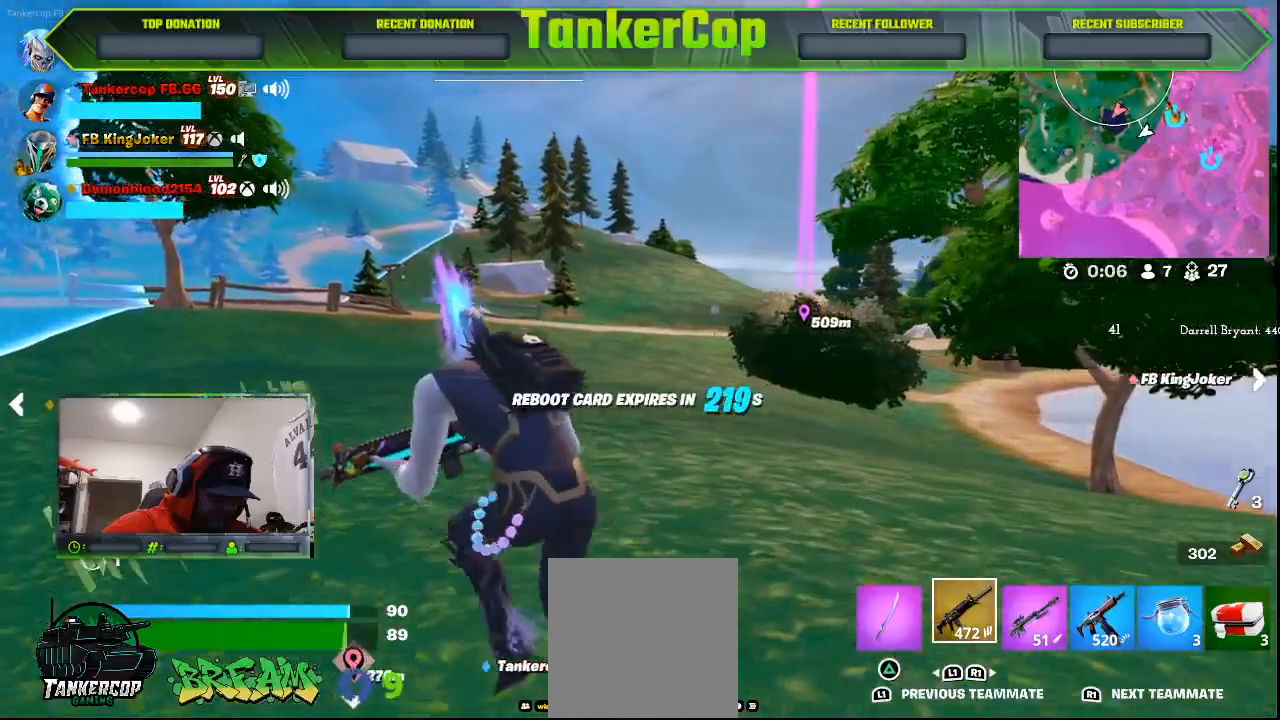
{"buttons": [], "left_stick": "center", "right_stick": "center", "events": [[100, "left_stick", "center"]]}